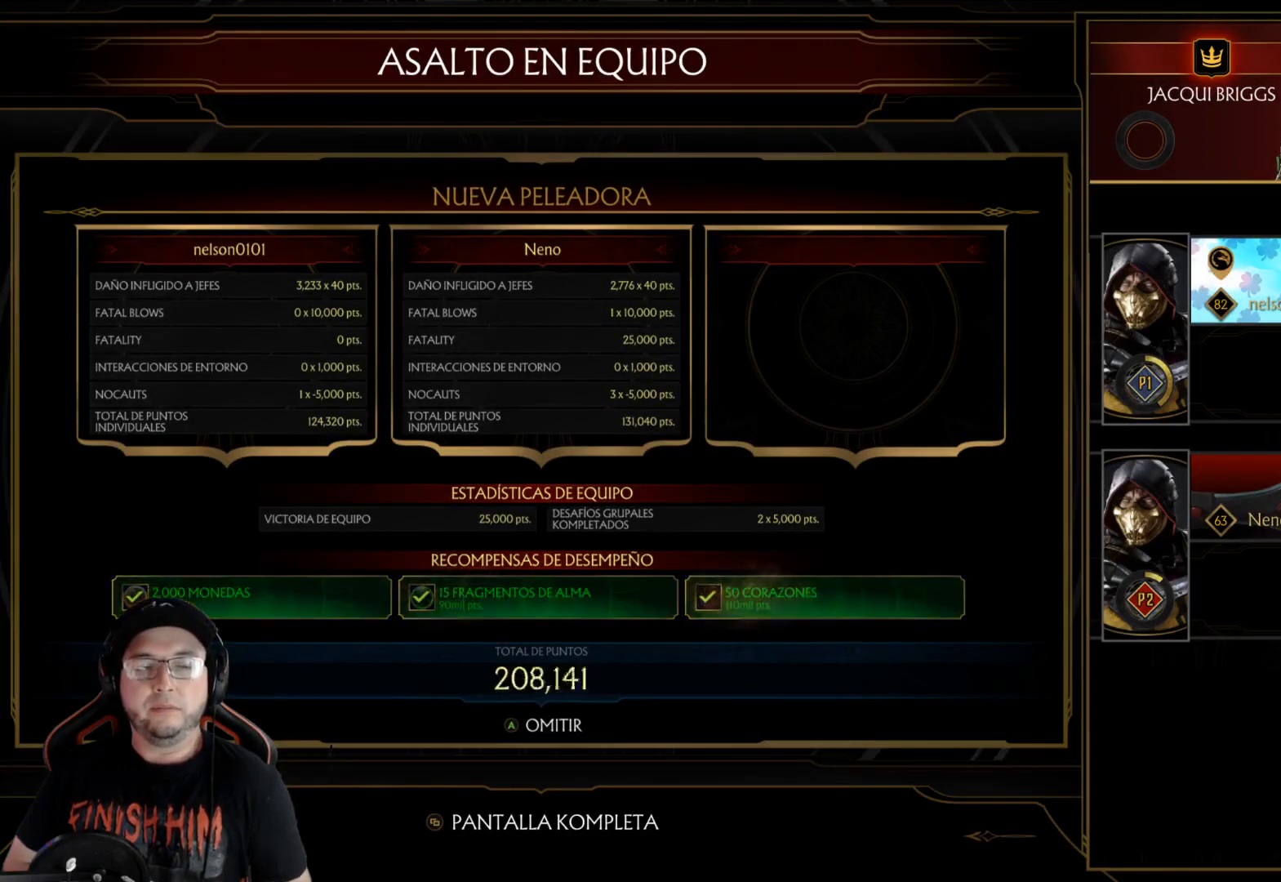
Gameplay with a controller (Xbox layout); each line is a JSON object with the inputs held at the frame after it. "events" lists button and stick changes between this image and that frame as [ms after this image, input, new state], when the widget could be followed in between. Not read: L3 R3 SHARE.
{"buttons": [], "left_stick": "center", "right_stick": "center", "events": [[268, "A", "down"], [351, "A", "up"]]}
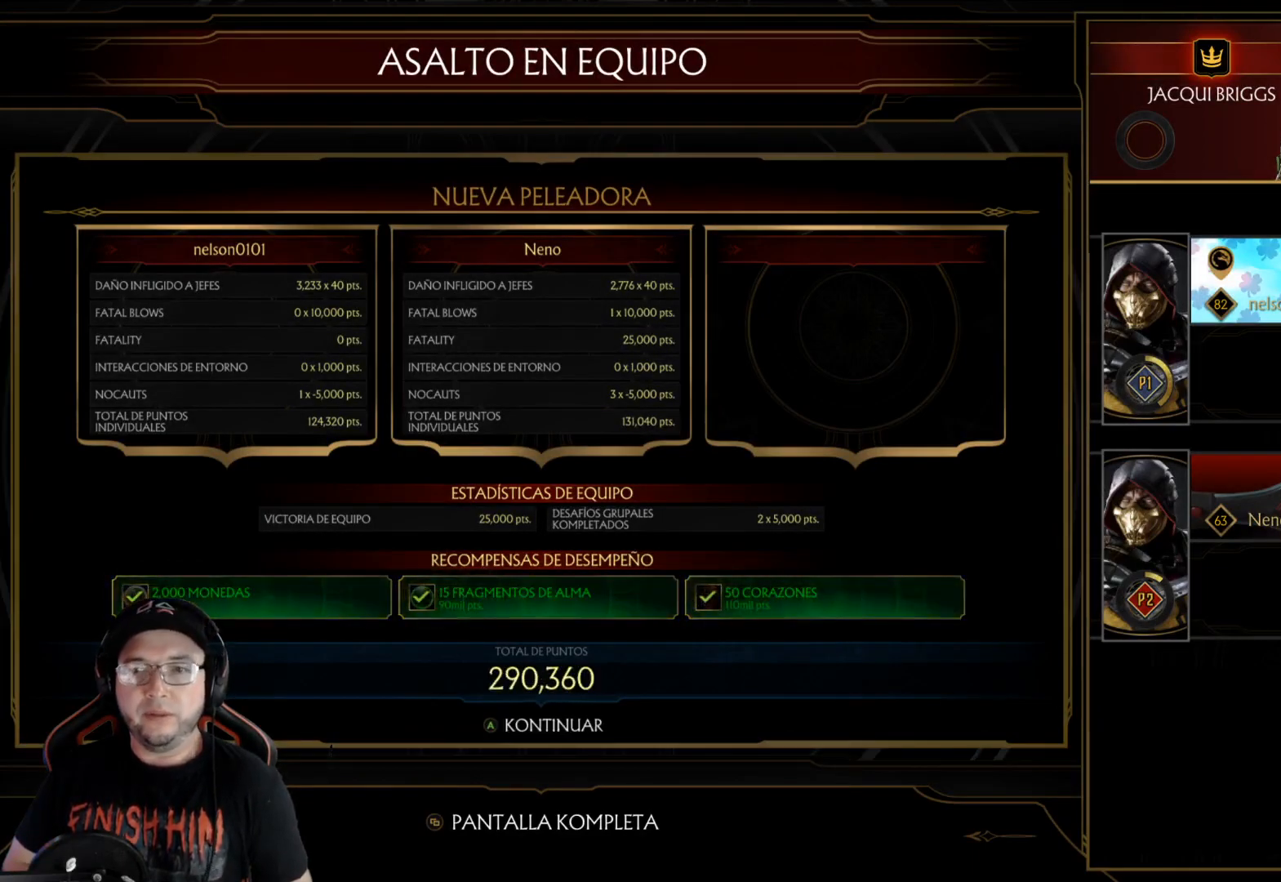
{"buttons": [], "left_stick": "center", "right_stick": "center", "events": []}
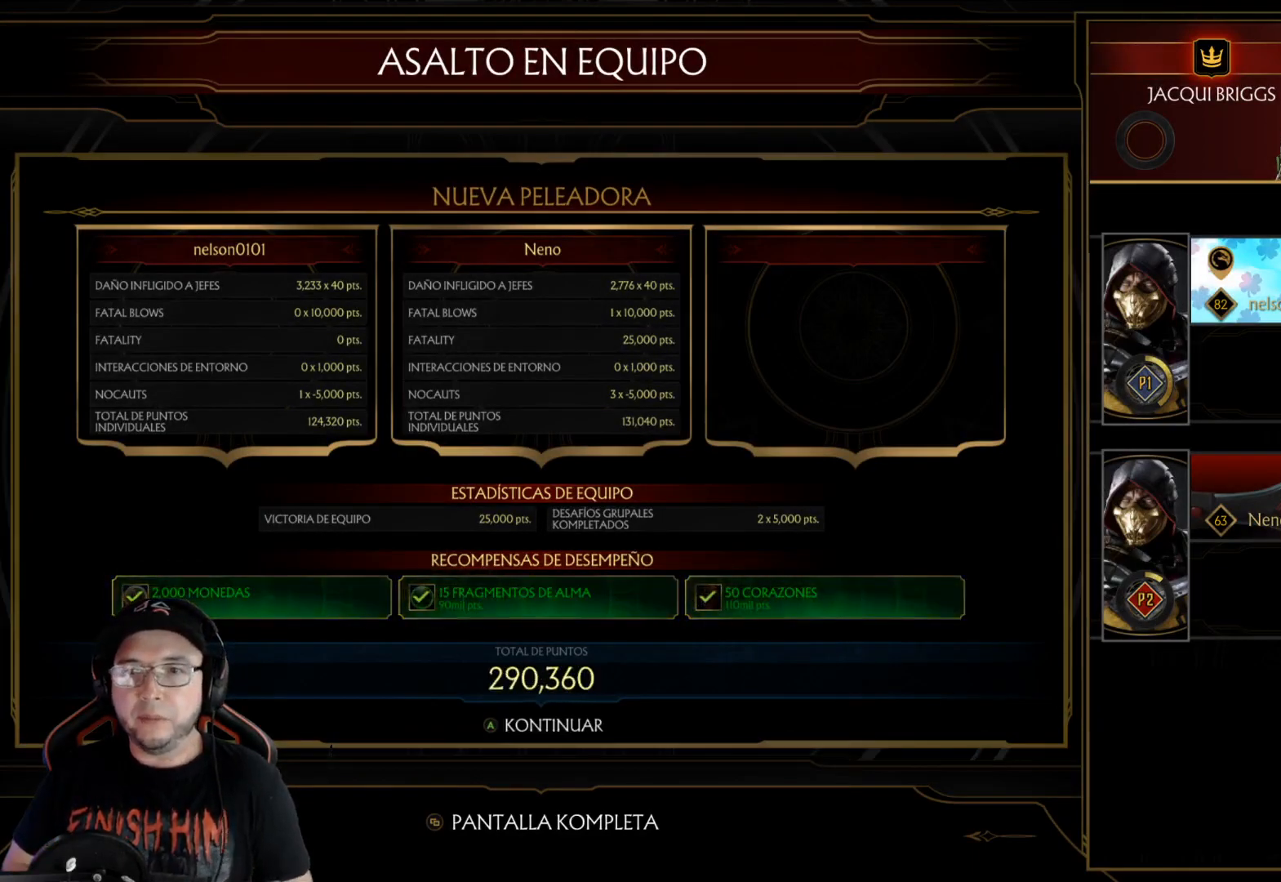
{"buttons": [], "left_stick": "center", "right_stick": "center", "events": []}
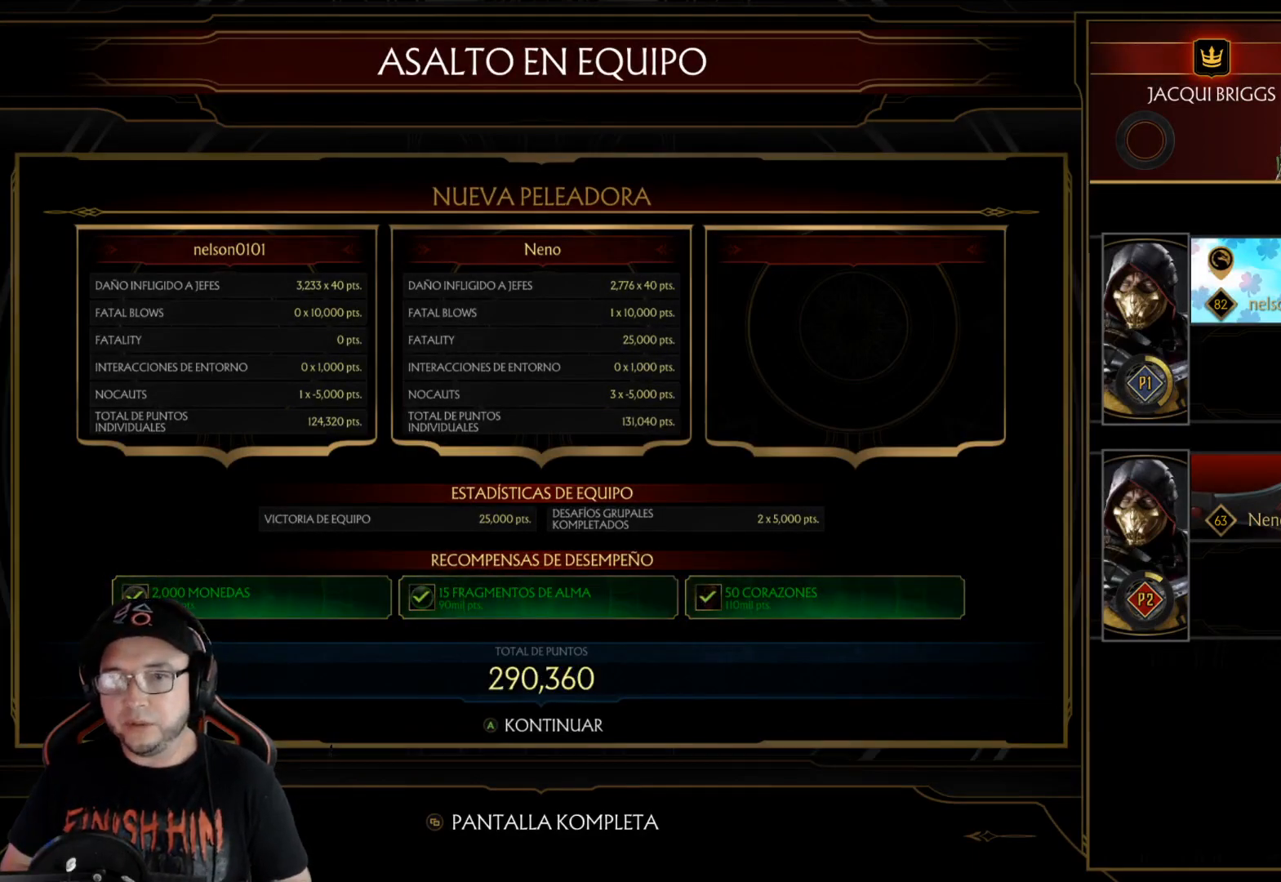
{"buttons": [], "left_stick": "center", "right_stick": "center", "events": []}
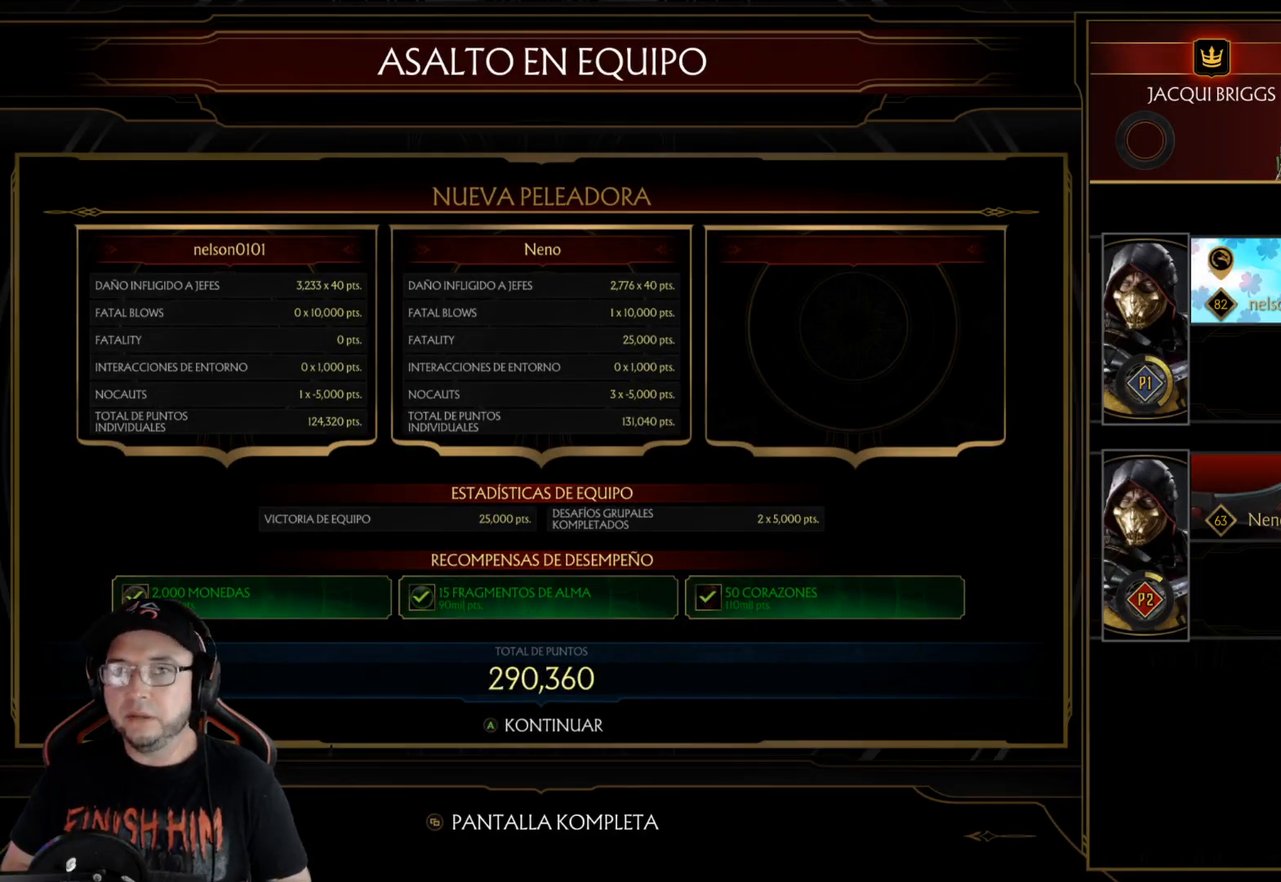
{"buttons": [], "left_stick": "center", "right_stick": "center", "events": []}
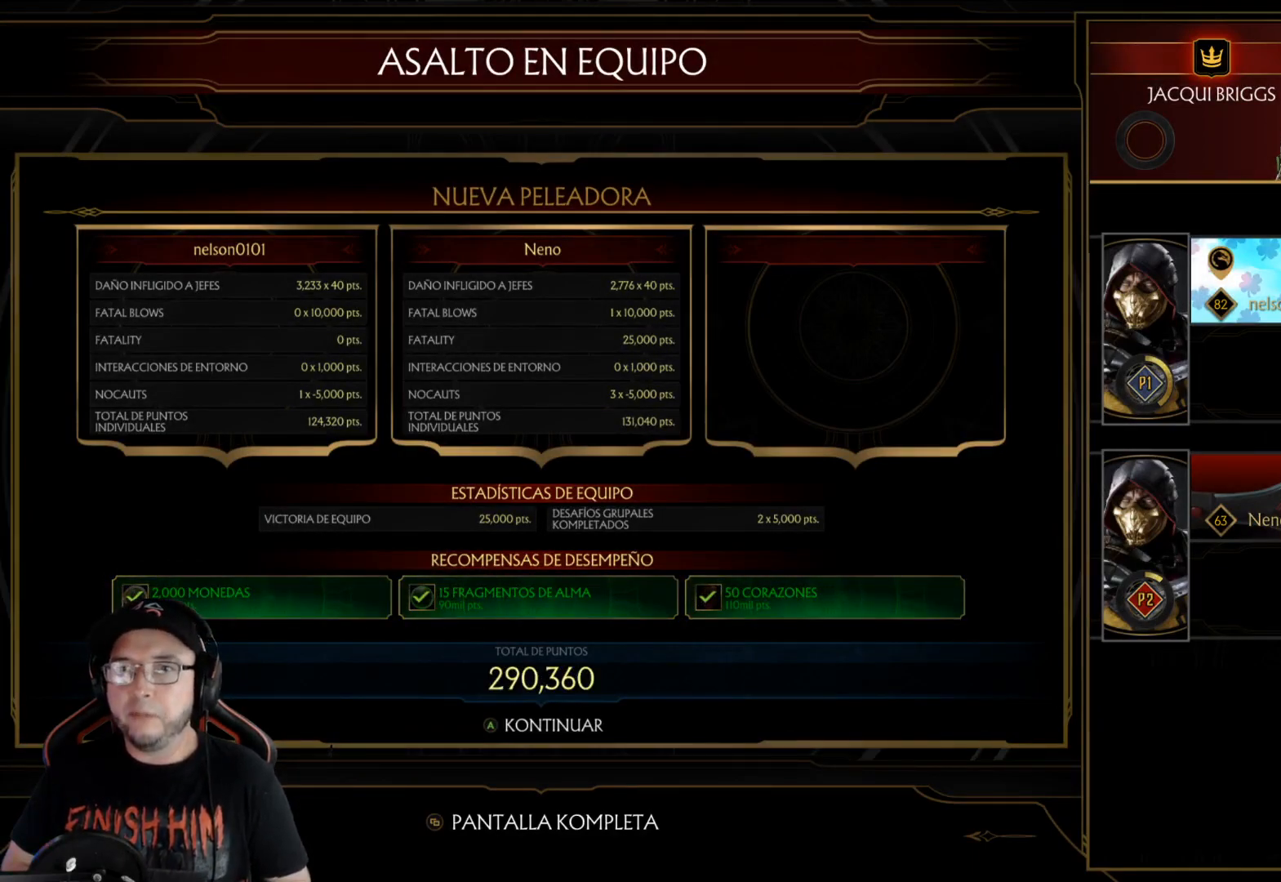
{"buttons": [], "left_stick": "center", "right_stick": "center", "events": []}
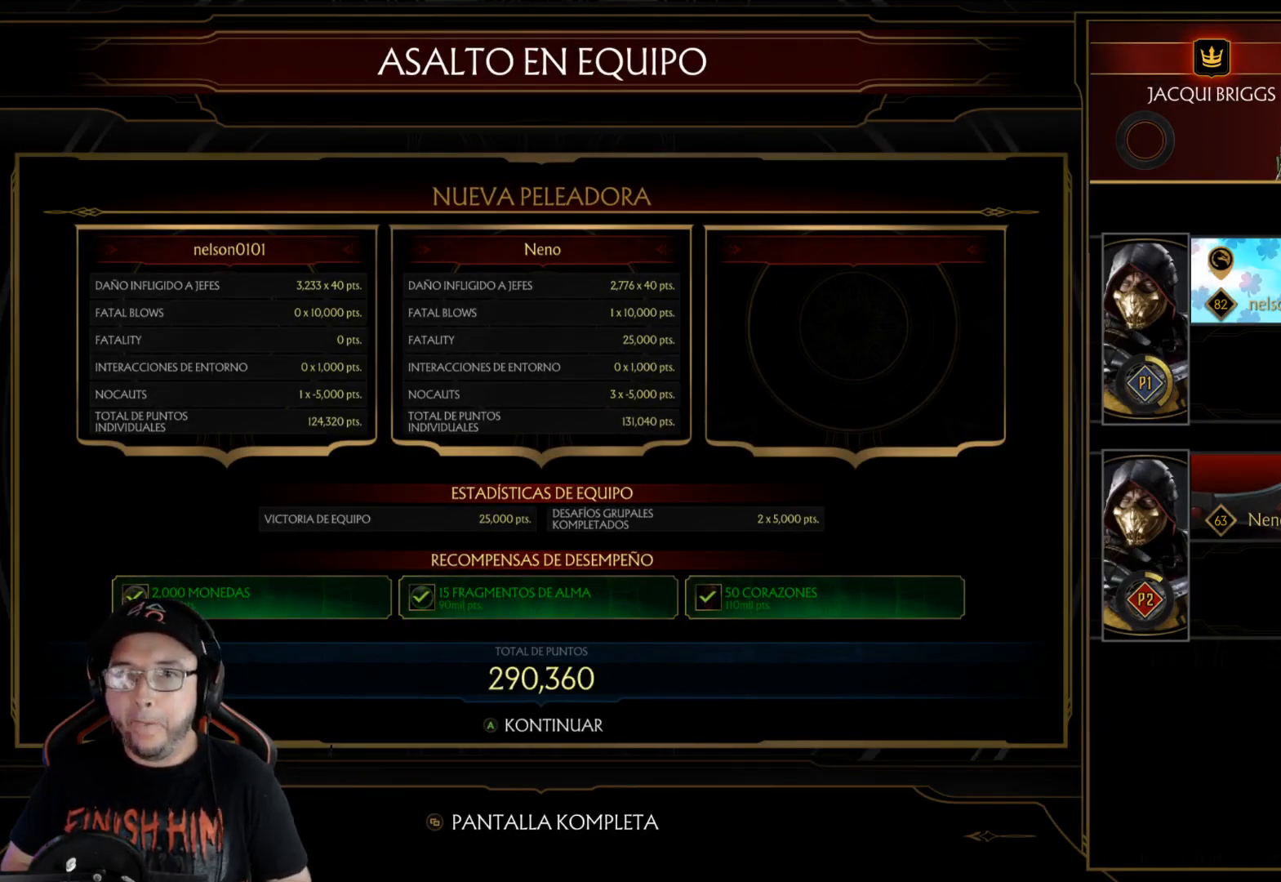
{"buttons": [], "left_stick": "center", "right_stick": "center", "events": []}
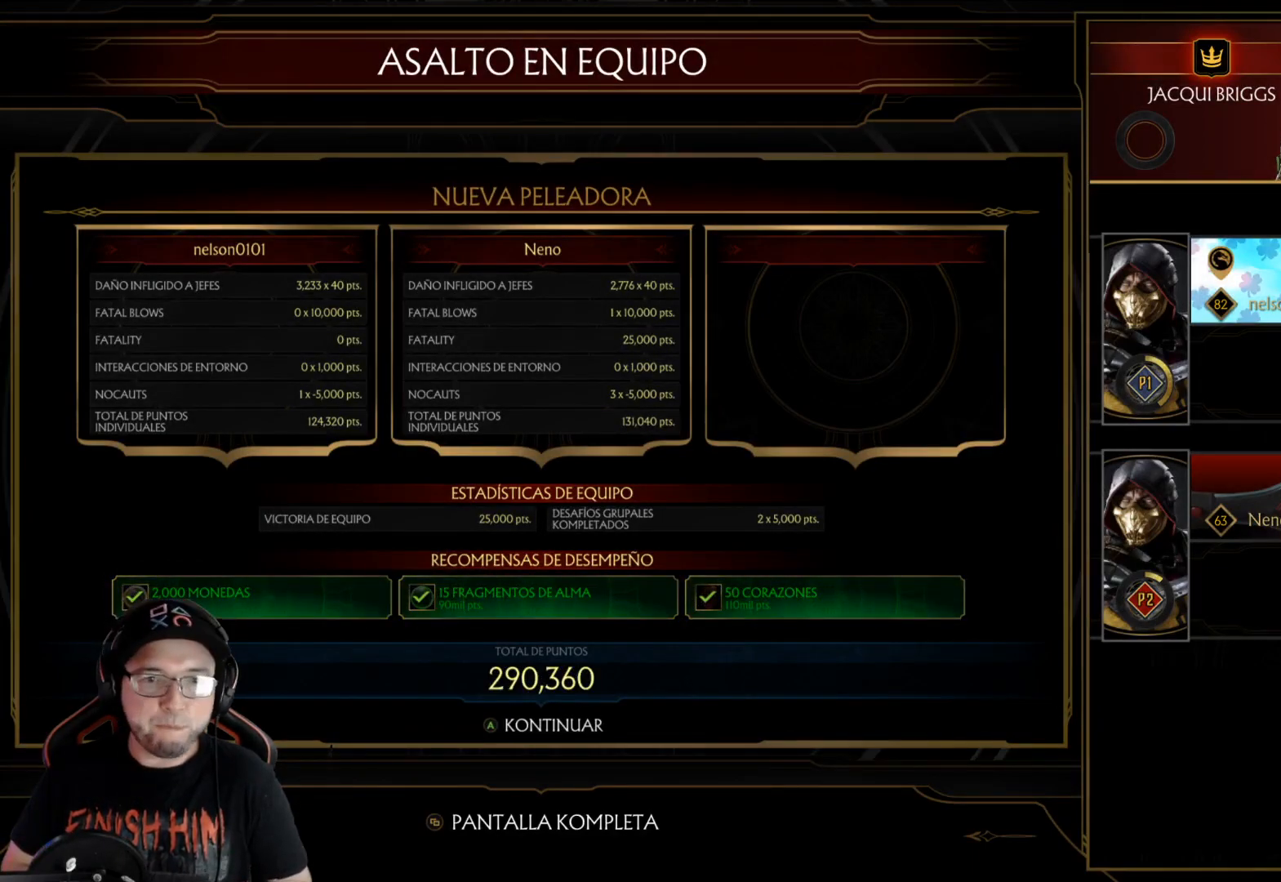
{"buttons": [], "left_stick": "center", "right_stick": "center", "events": []}
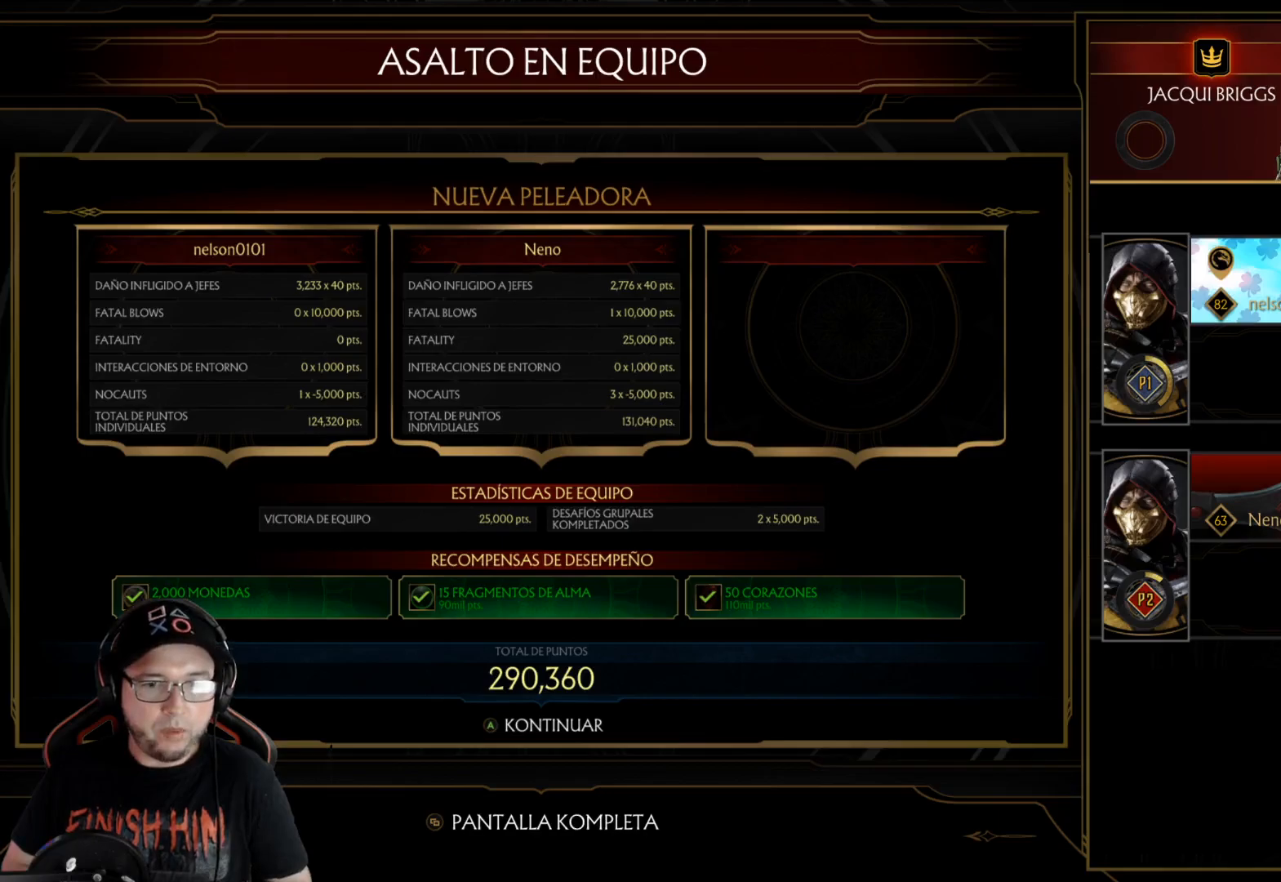
{"buttons": [], "left_stick": "center", "right_stick": "center", "events": [[33, "A", "down"], [100, "A", "up"]]}
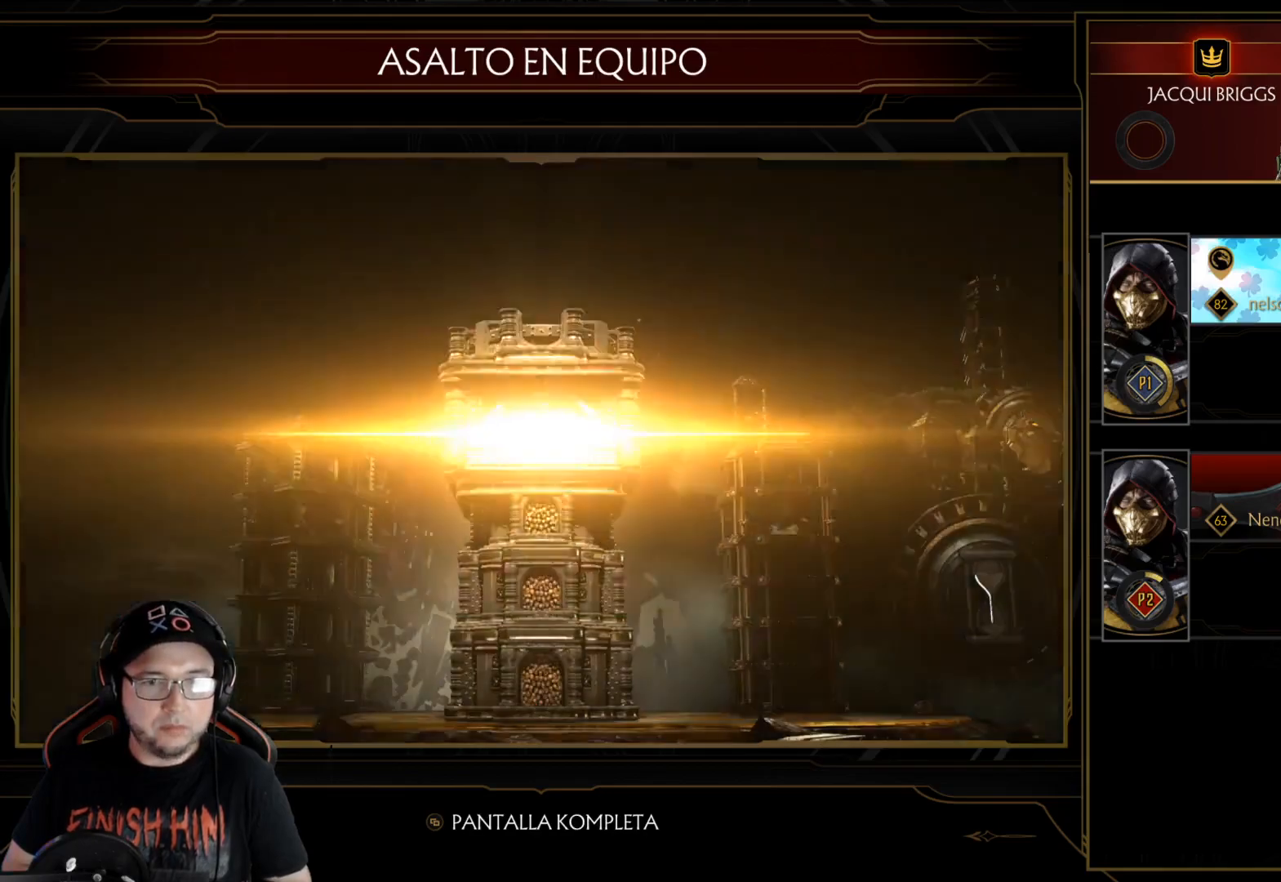
{"buttons": [], "left_stick": "center", "right_stick": "center", "events": [[200, "SELECT", "down"], [334, "SELECT", "up"]]}